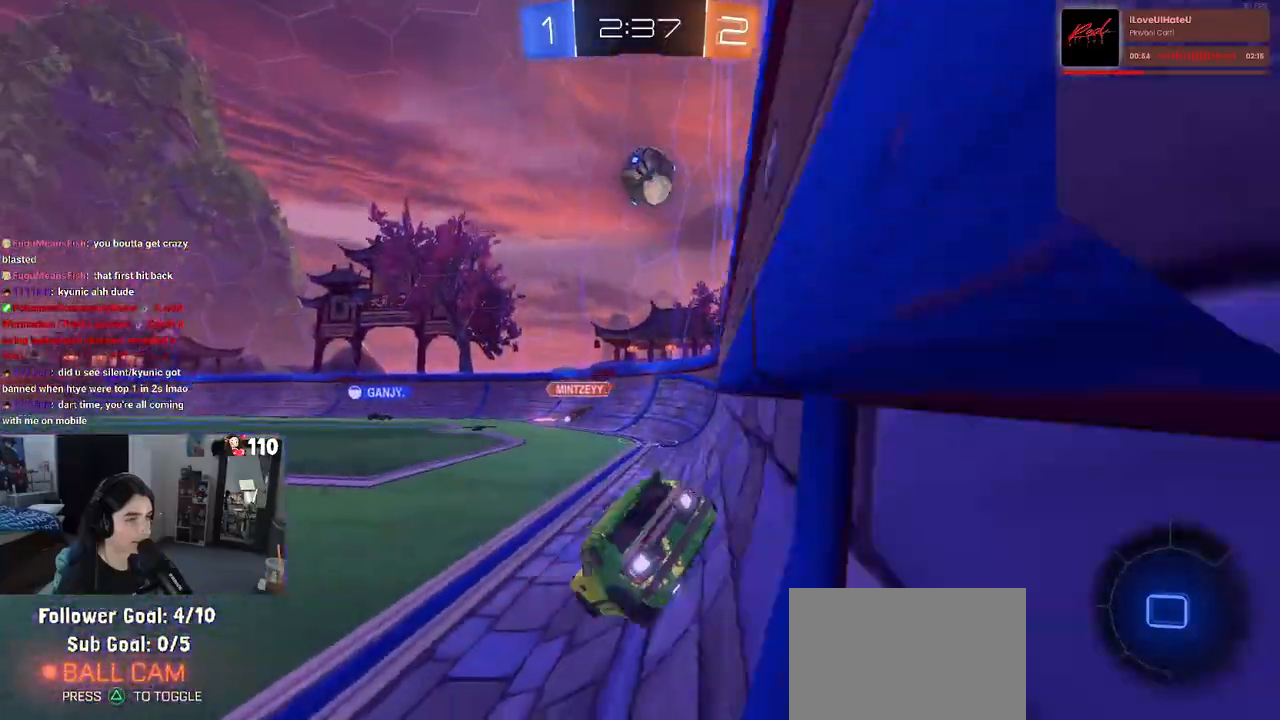
Gameplay with a controller (PlayStation layout); each line is a JSON object with the inputs held at the frame after it. "events" lists button and stick changes between this image and that frame as [ms after this image, input, new state], when the widget could be followed in between.
{"buttons": ["R2"], "left_stick": "right", "right_stick": "center", "events": [[83, "SQUARE", "up"]]}
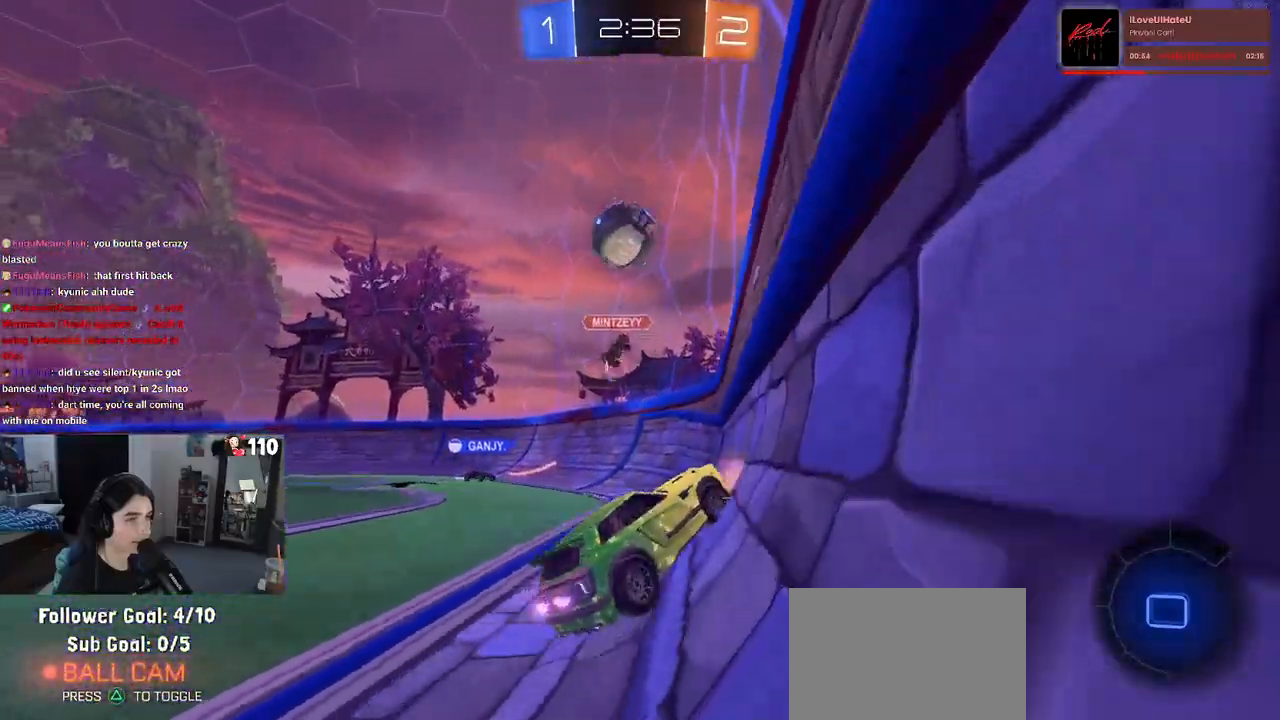
{"buttons": ["R2"], "left_stick": "right", "right_stick": "center", "events": [[33, "SQUARE", "down"], [117, "SQUARE", "up"]]}
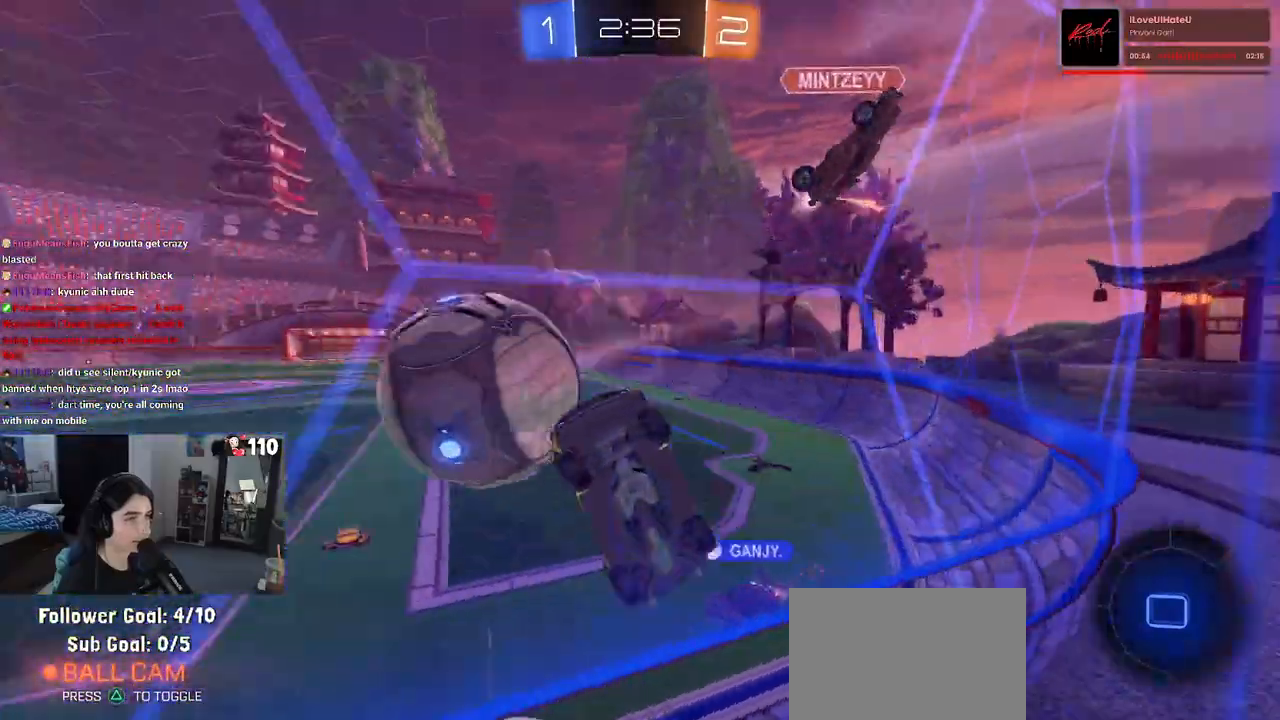
{"buttons": ["R2"], "left_stick": "center", "right_stick": "center", "events": [[450, "left_stick", "center"]]}
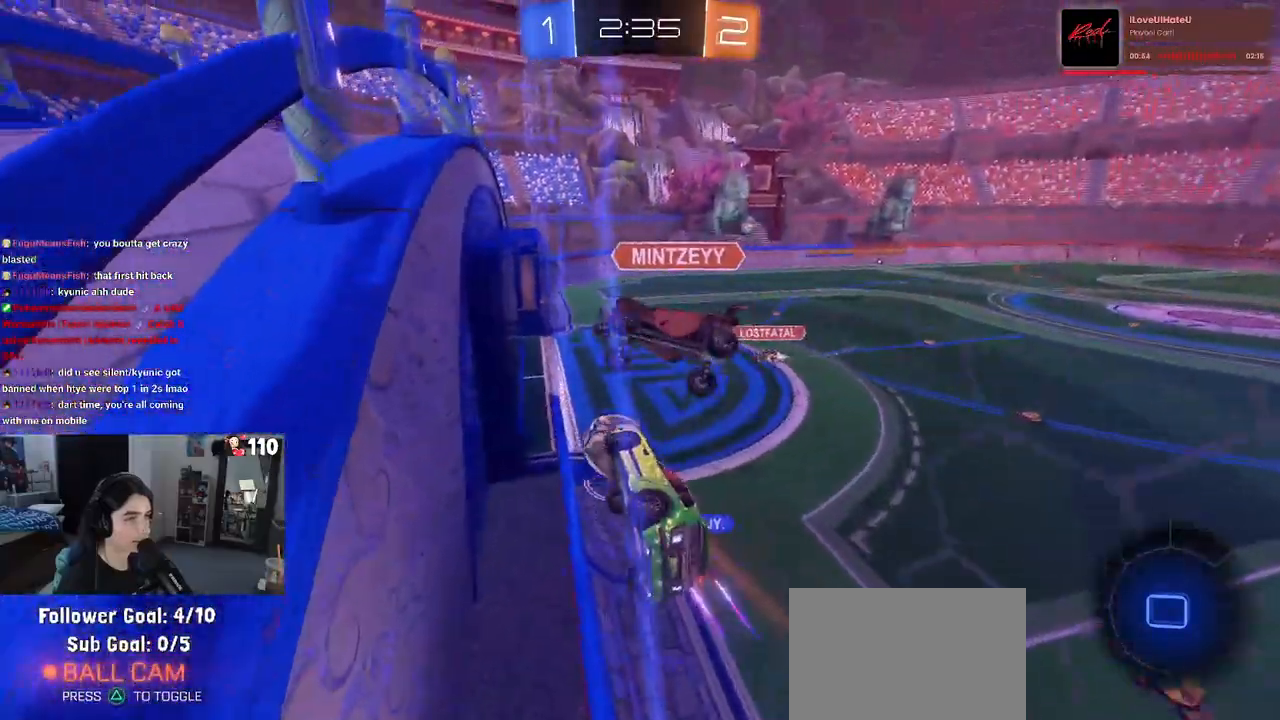
{"buttons": ["R2"], "left_stick": "center", "right_stick": "center", "events": []}
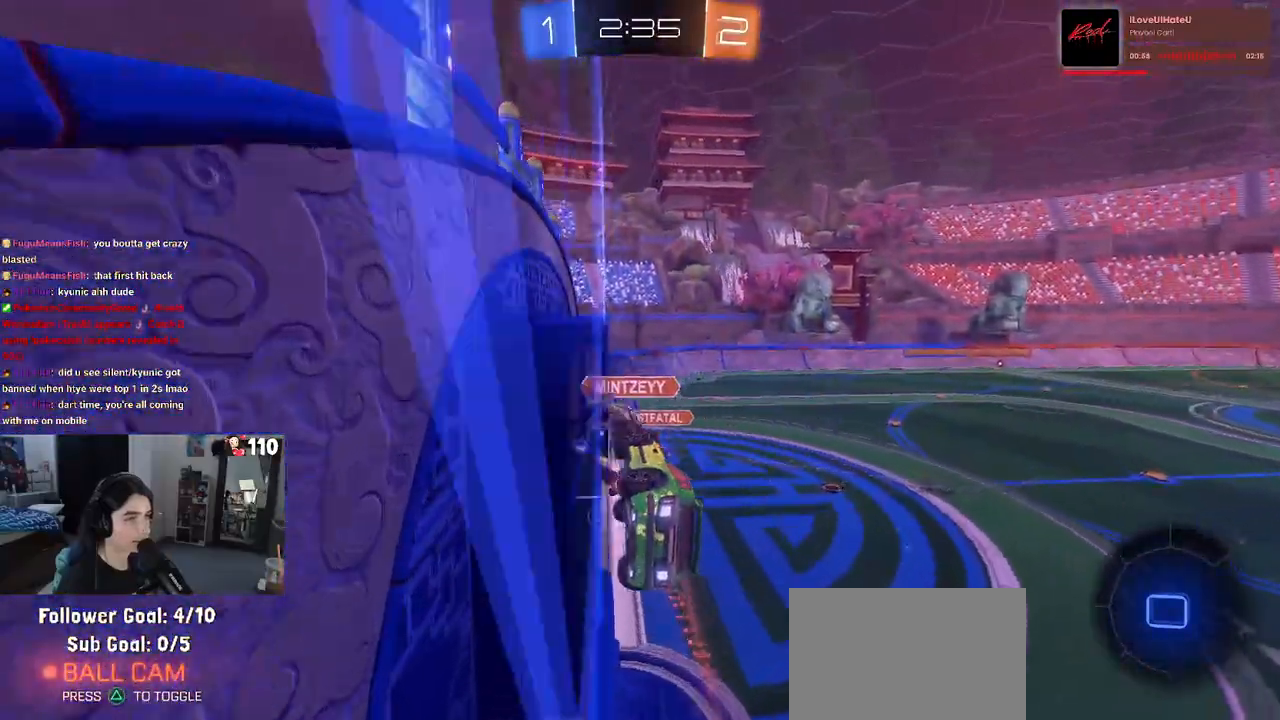
{"buttons": ["TRIANGLE", "R2"], "left_stick": "down-right", "right_stick": "center", "events": [[50, "left_stick", "down-left"], [450, "TRIANGLE", "down"], [483, "left_stick", "down-right"]]}
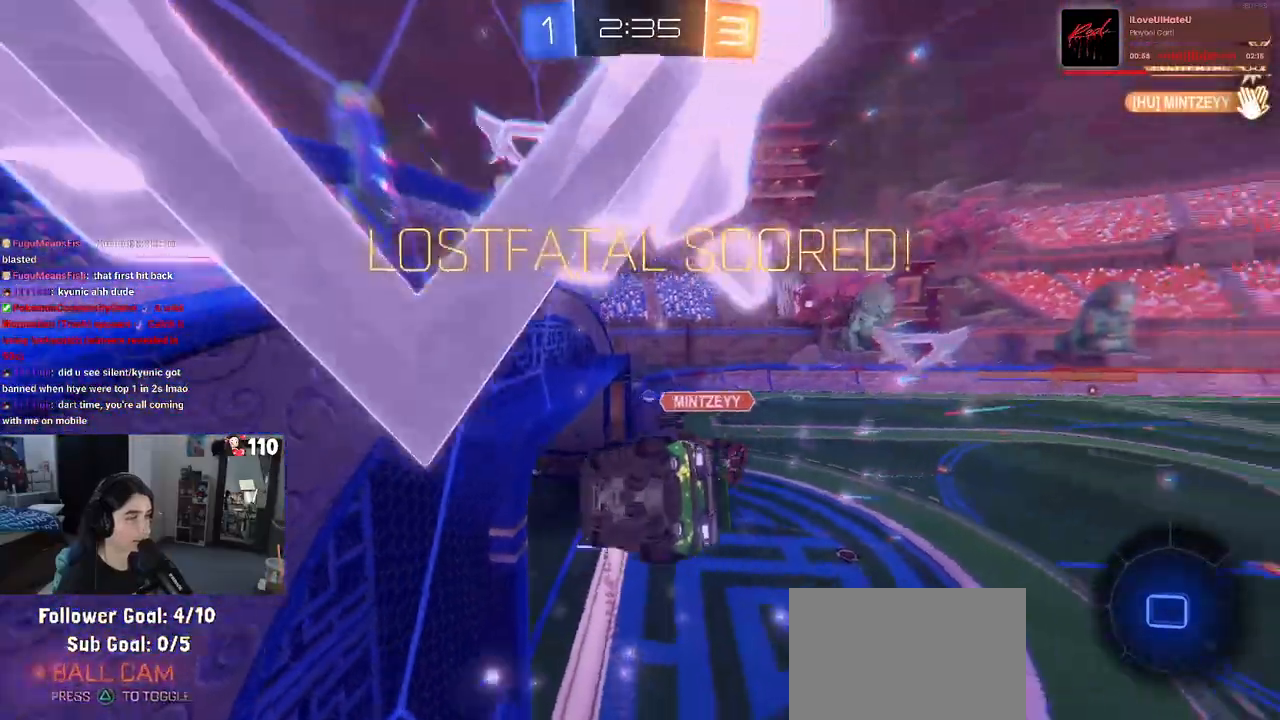
{"buttons": [], "left_stick": "down-right", "right_stick": "center", "events": [[50, "TRIANGLE", "up"], [150, "R2", "up"]]}
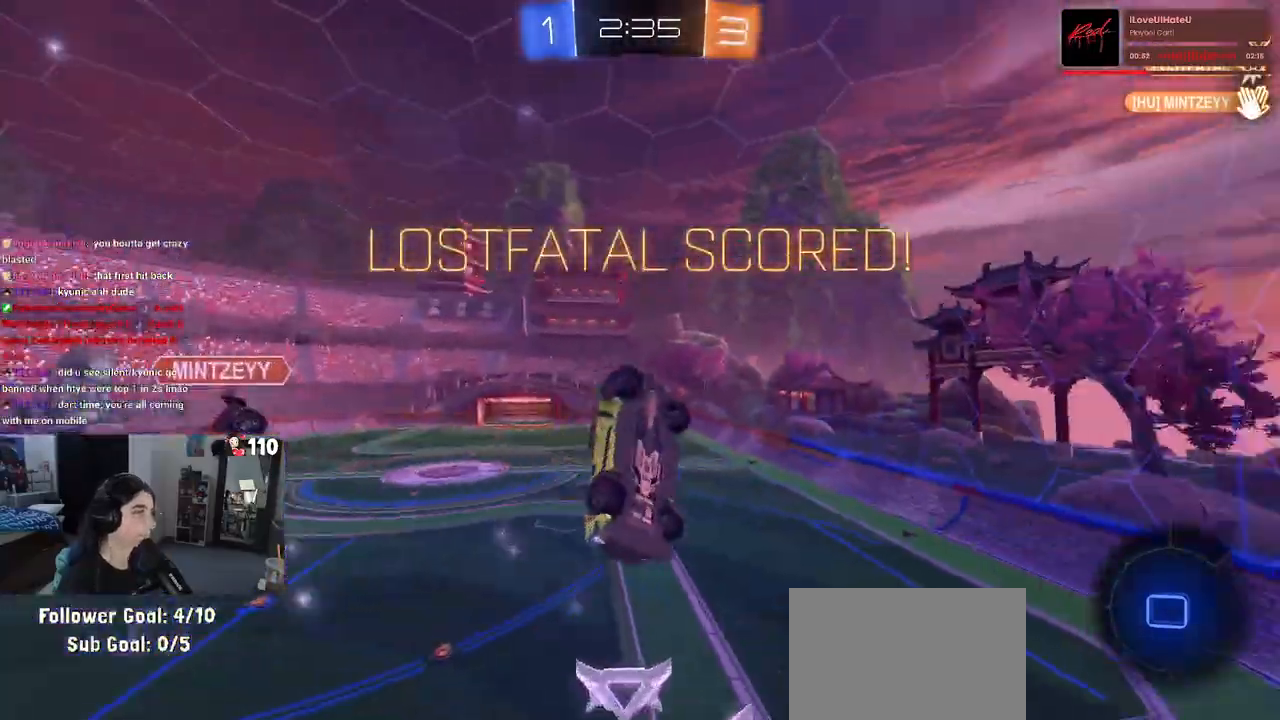
{"buttons": ["SQUARE"], "left_stick": "up-left", "right_stick": "center", "events": [[367, "left_stick", "center"], [433, "left_stick", "up-left"], [483, "SQUARE", "down"]]}
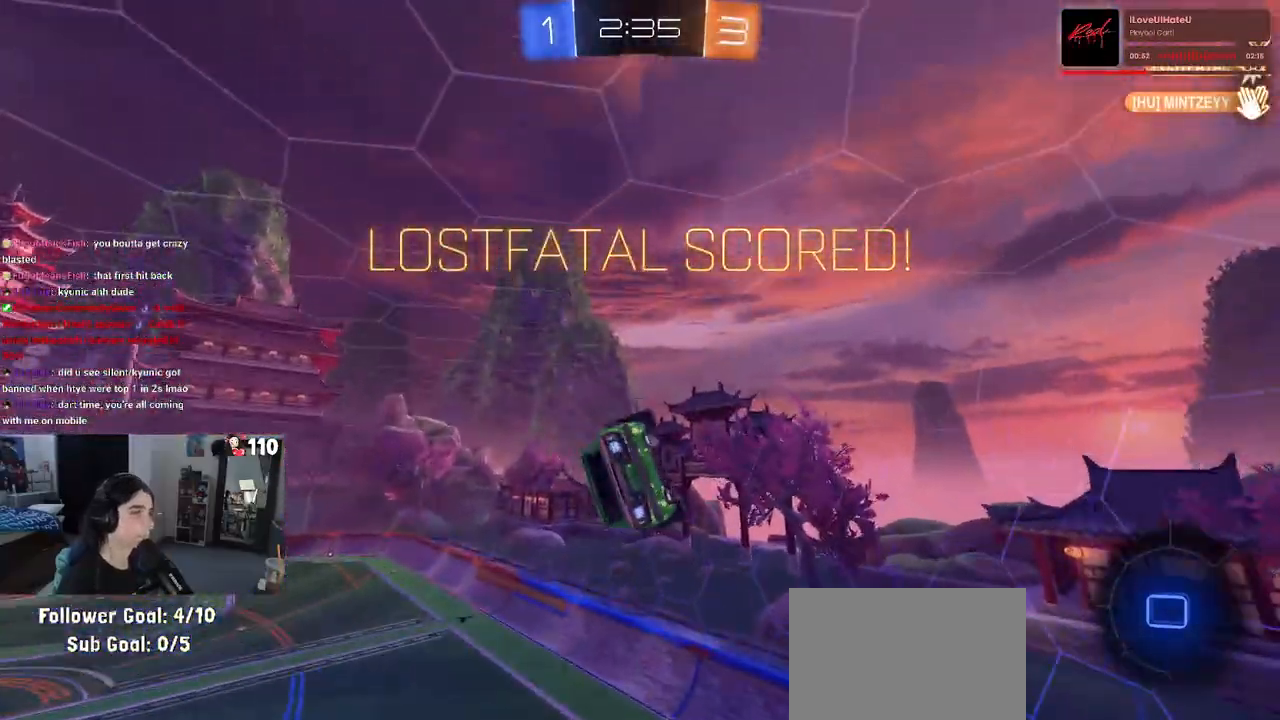
{"buttons": [], "left_stick": "left", "right_stick": "center", "events": [[117, "left_stick", "center"], [183, "SQUARE", "up"], [383, "left_stick", "up-left"], [400, "CROSS", "down"], [467, "CROSS", "up"], [500, "left_stick", "left"]]}
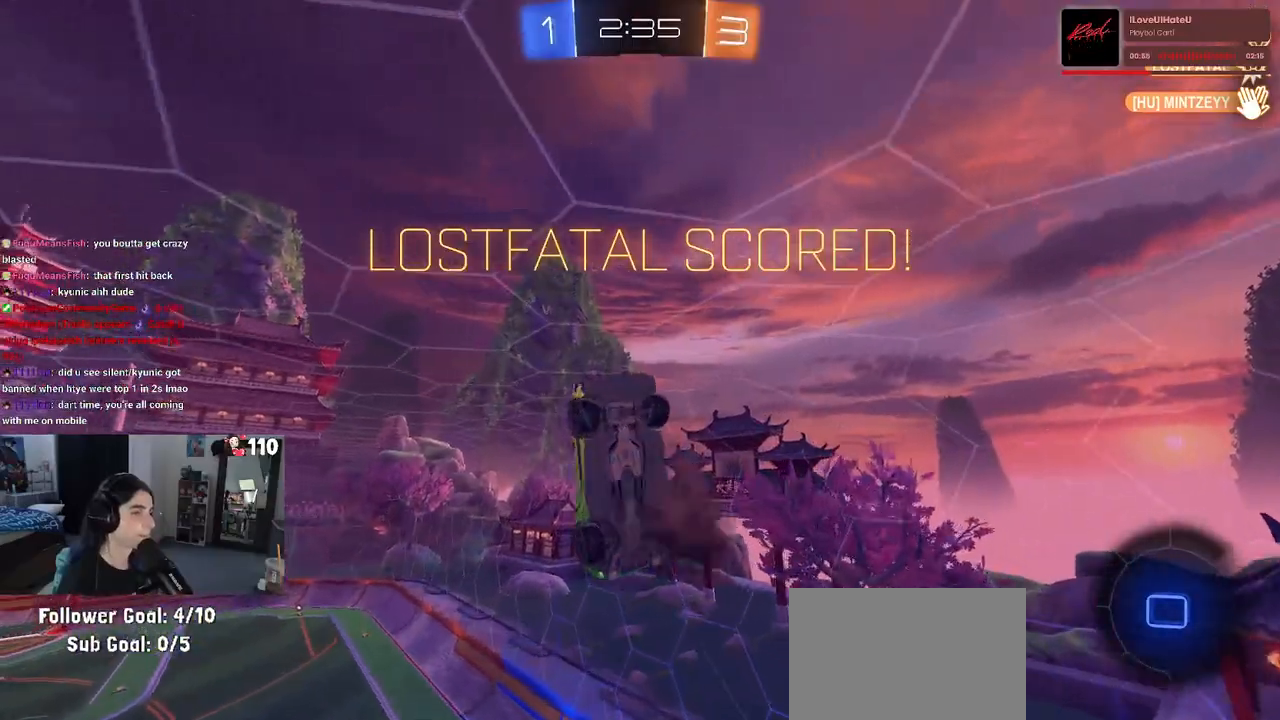
{"buttons": [], "left_stick": "down-right", "right_stick": "center", "events": [[17, "left_stick", "down"], [133, "left_stick", "down-right"]]}
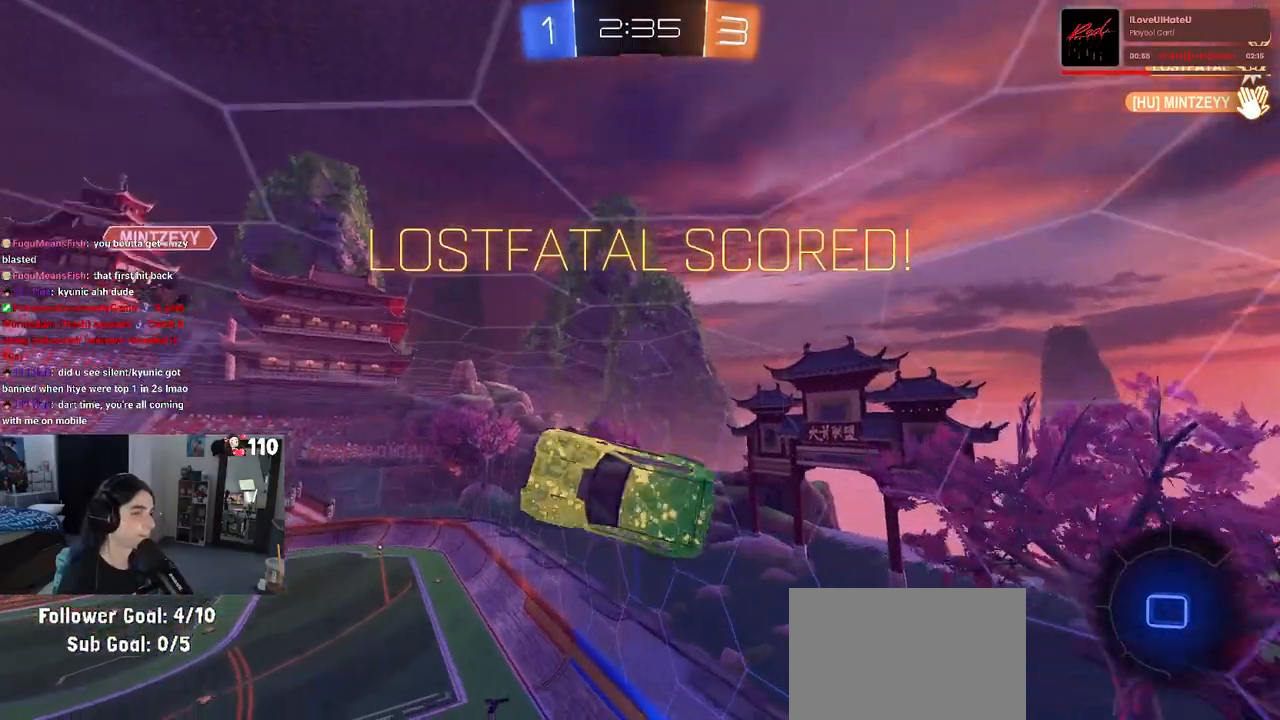
{"buttons": [], "left_stick": "up-right", "right_stick": "center", "events": [[133, "left_stick", "right"], [417, "left_stick", "up-right"]]}
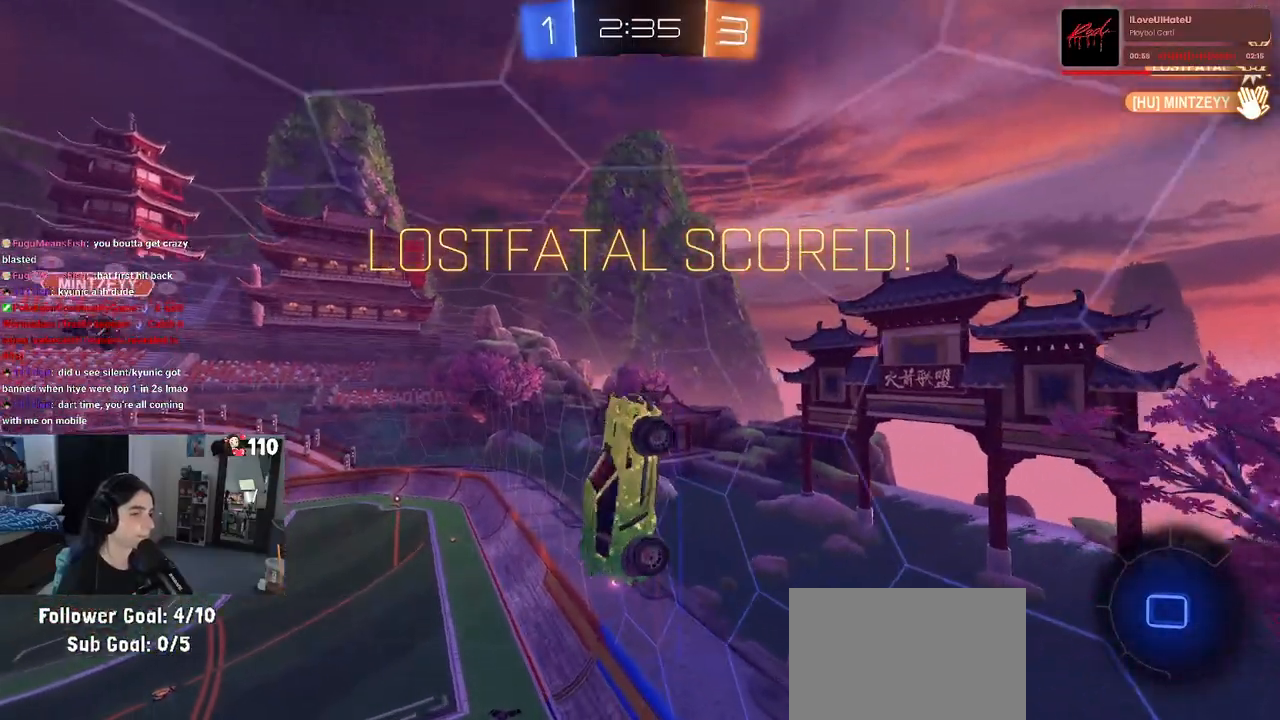
{"buttons": [], "left_stick": "right", "right_stick": "center", "events": [[400, "left_stick", "right"]]}
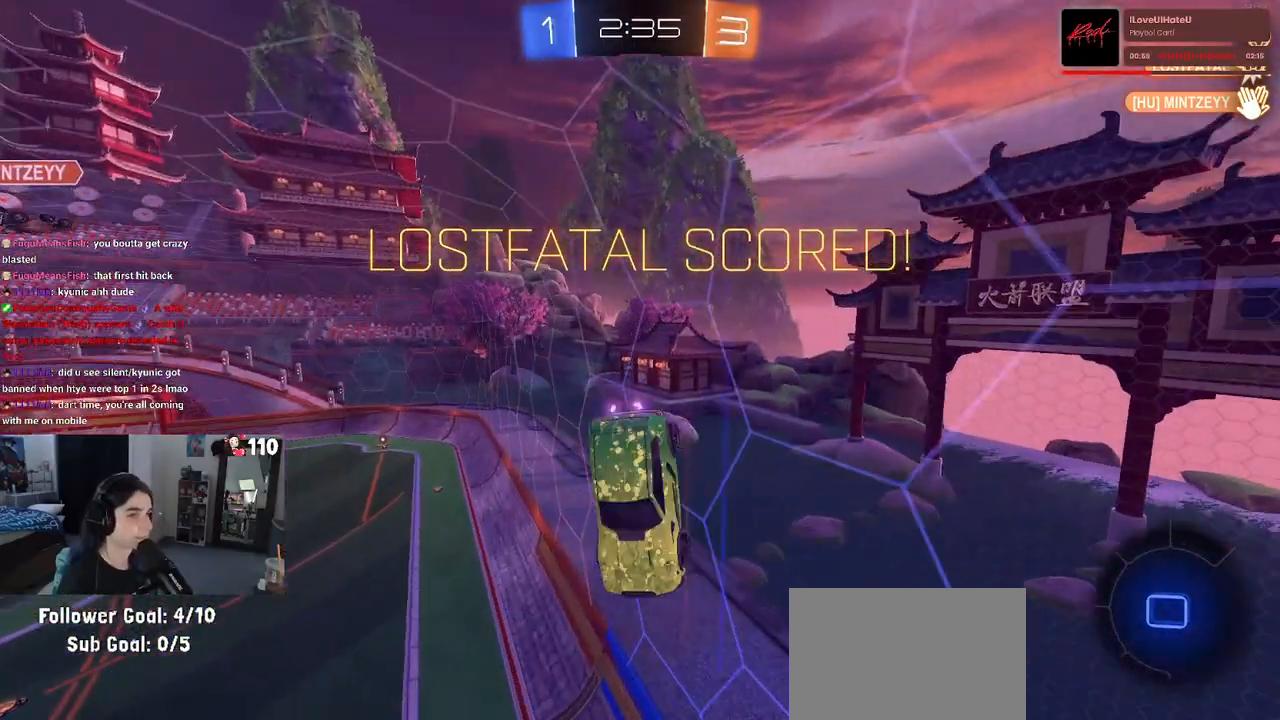
{"buttons": [], "left_stick": "center", "right_stick": "center", "events": [[33, "left_stick", "center"]]}
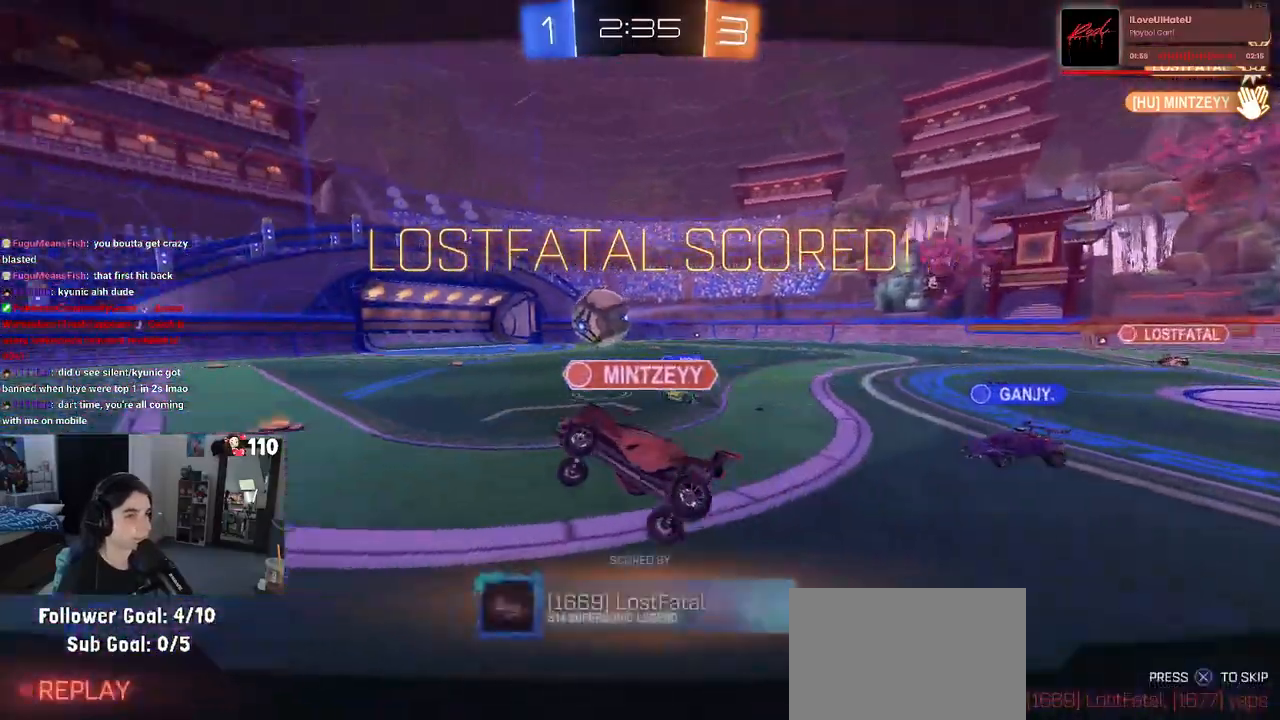
{"buttons": [], "left_stick": "center", "right_stick": "center", "events": []}
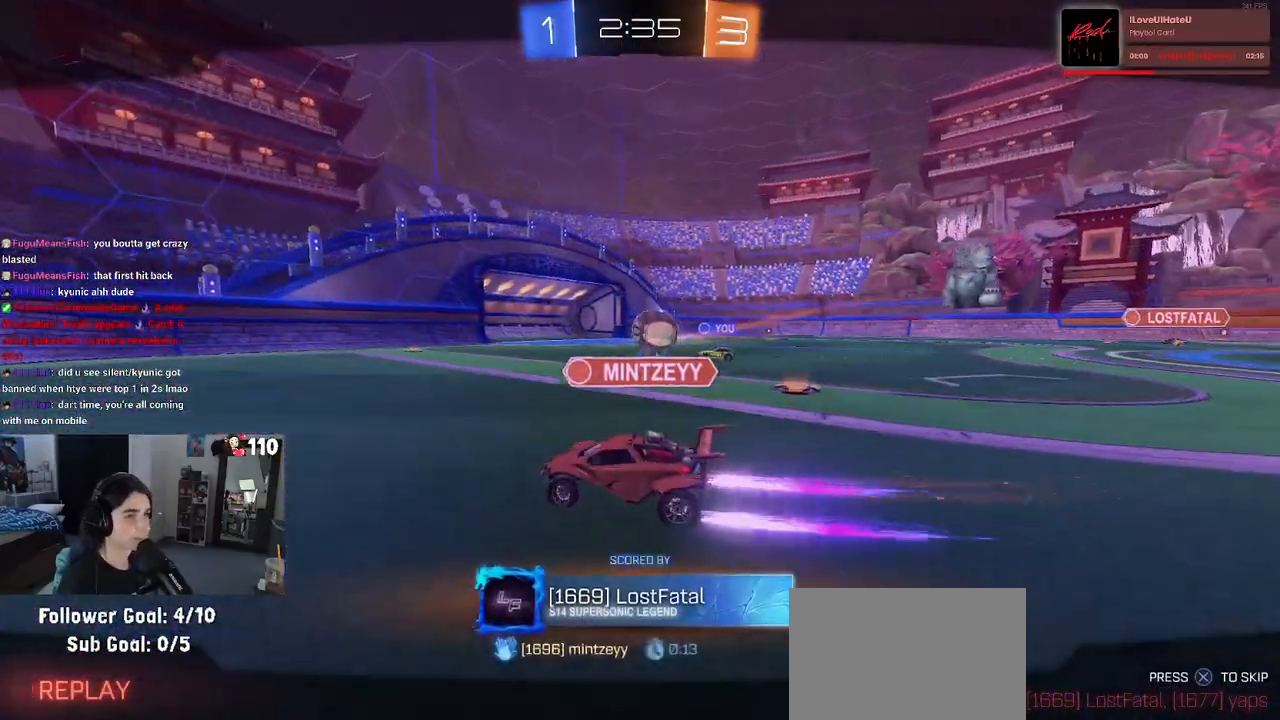
{"buttons": [], "left_stick": "center", "right_stick": "center", "events": []}
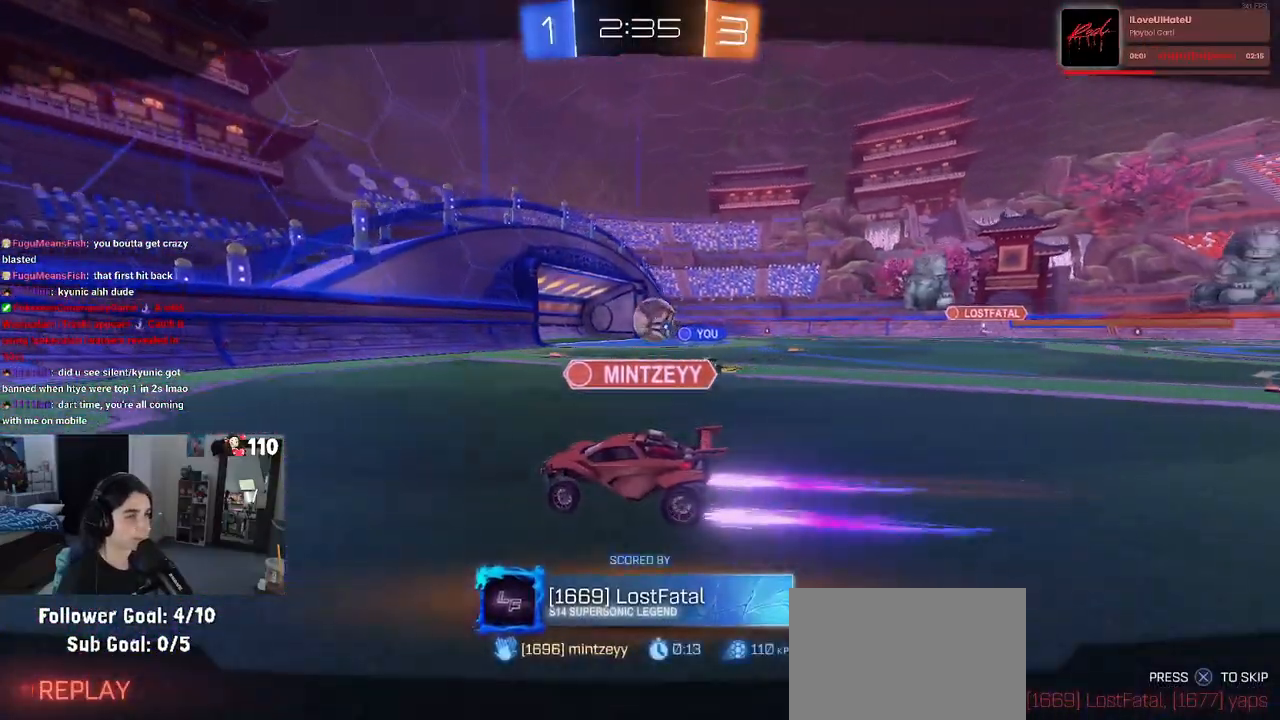
{"buttons": [], "left_stick": "center", "right_stick": "center", "events": []}
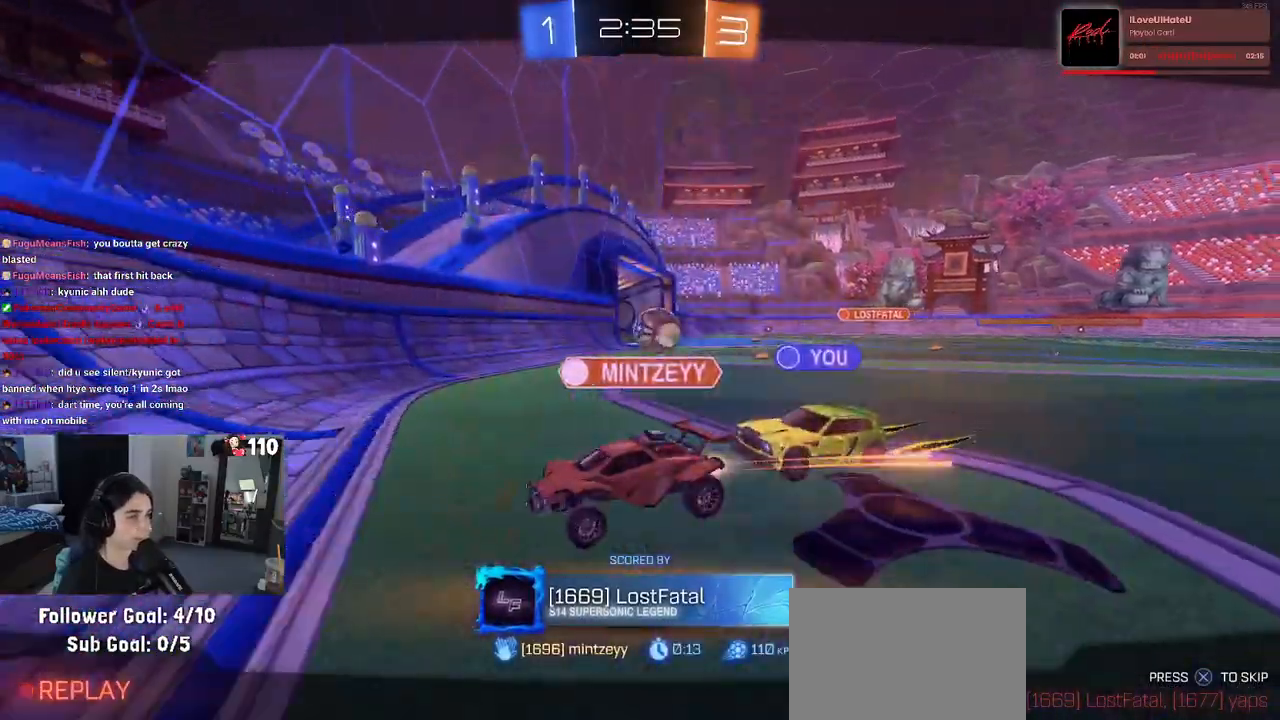
{"buttons": [], "left_stick": "center", "right_stick": "center", "events": [[417, "CROSS", "down"], [500, "CROSS", "up"]]}
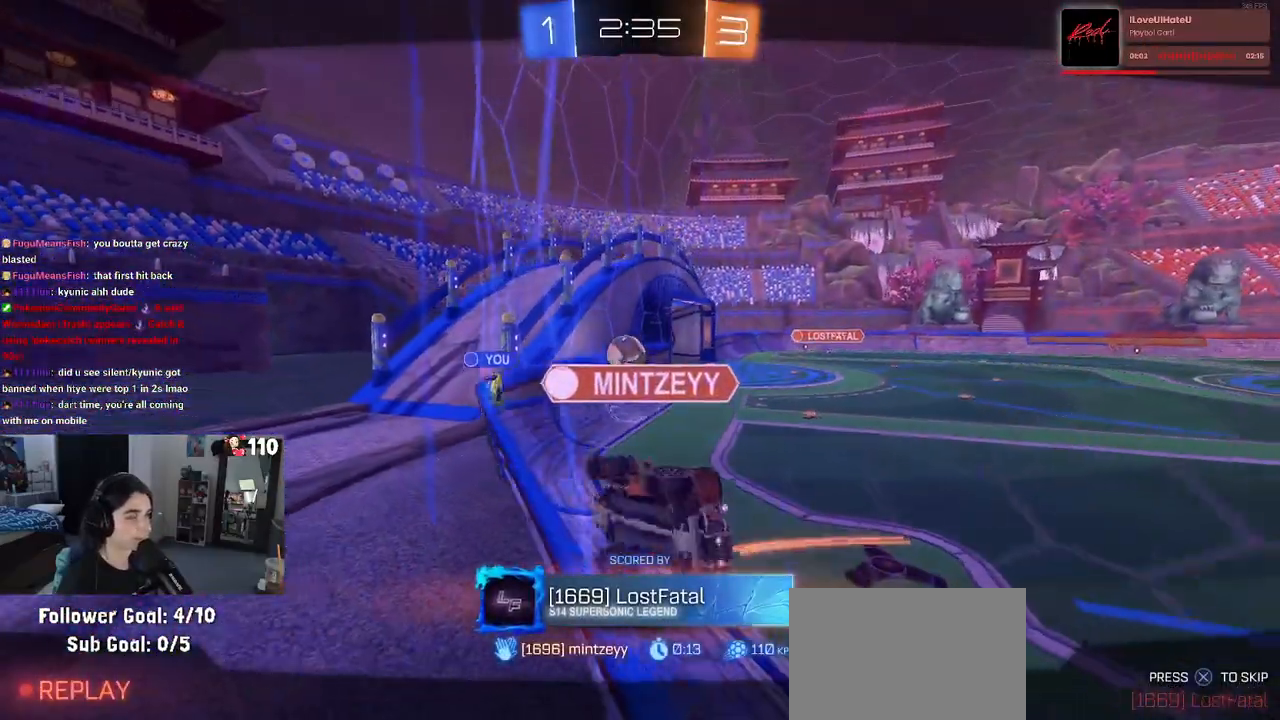
{"buttons": [], "left_stick": "center", "right_stick": "center", "events": []}
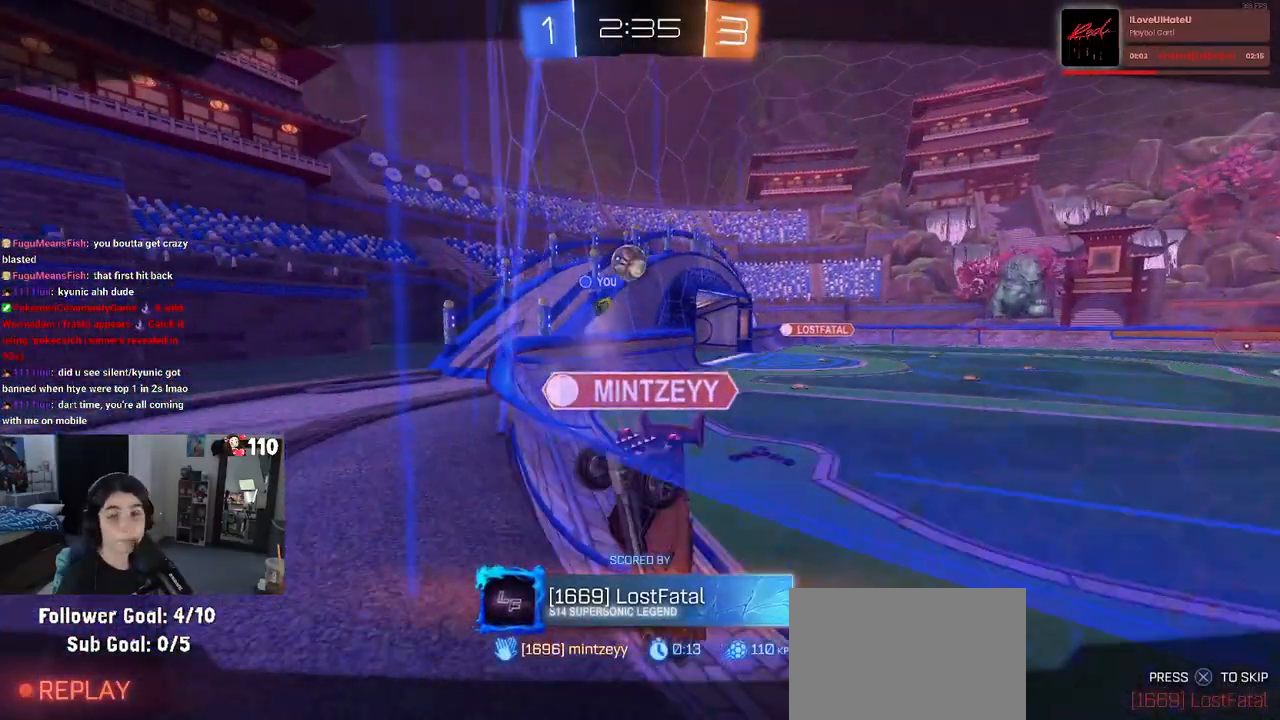
{"buttons": [], "left_stick": "center", "right_stick": "center", "events": []}
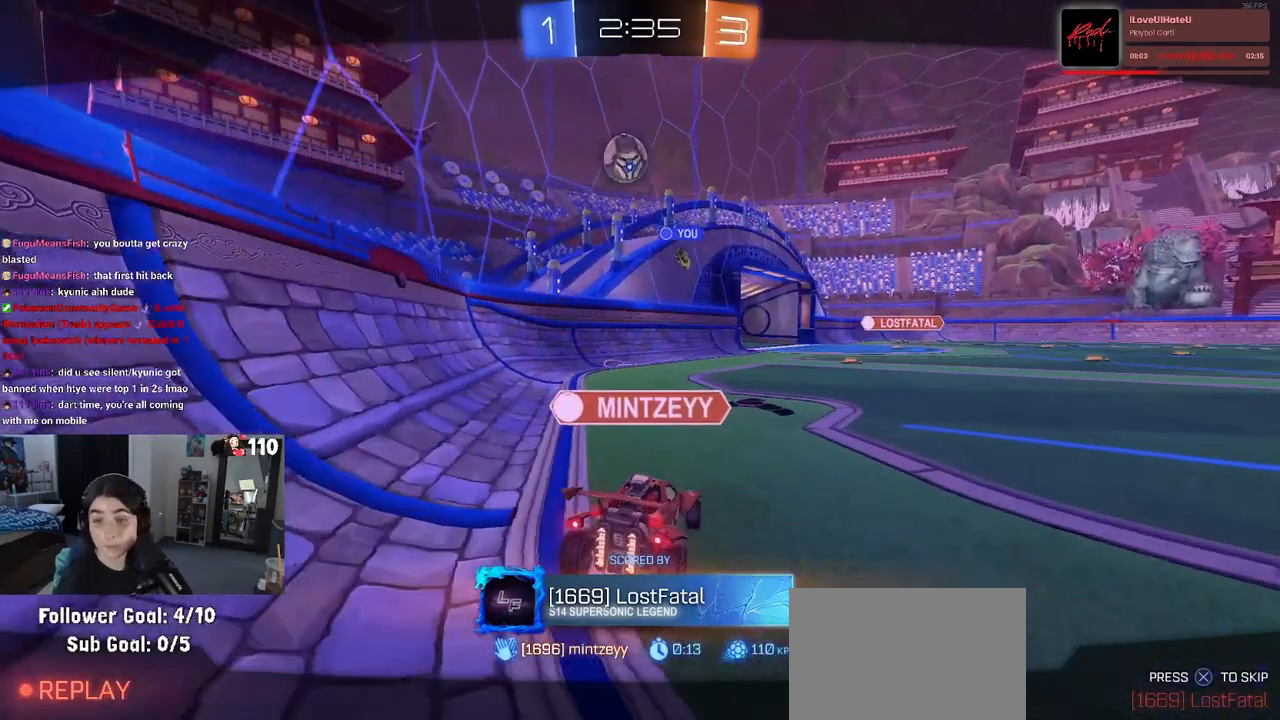
{"buttons": [], "left_stick": "center", "right_stick": "center", "events": []}
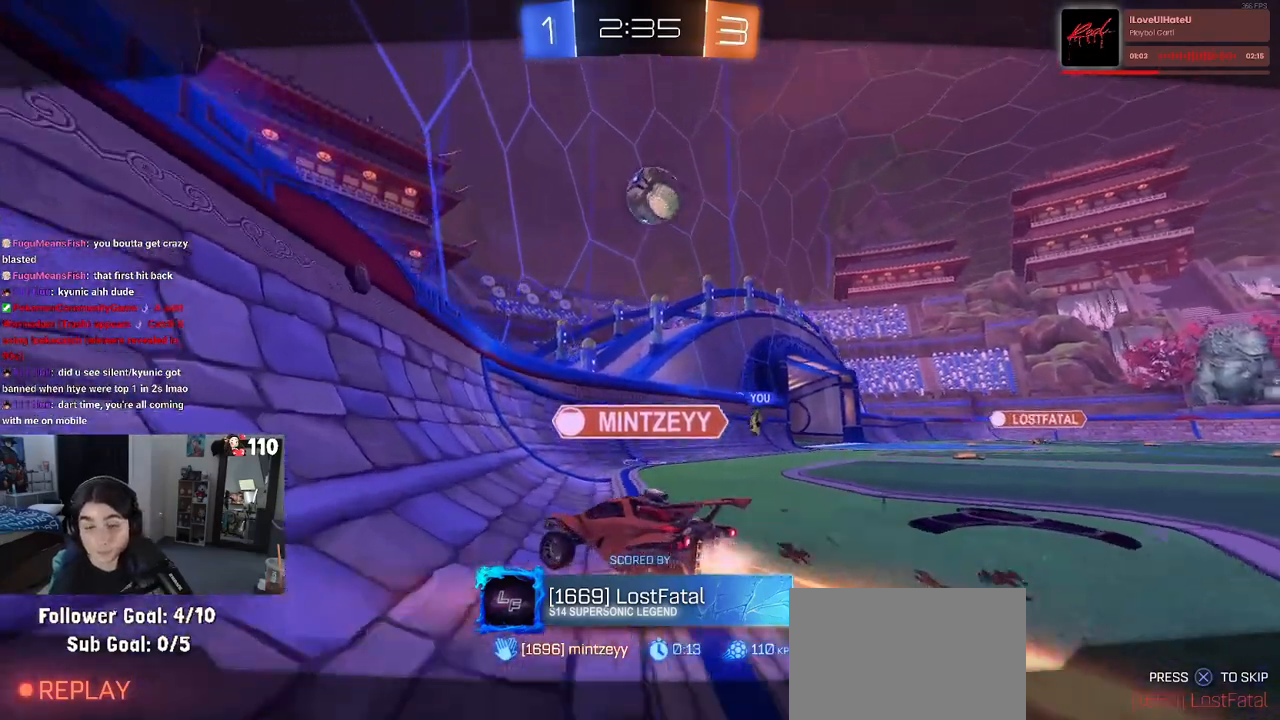
{"buttons": [], "left_stick": "center", "right_stick": "center", "events": []}
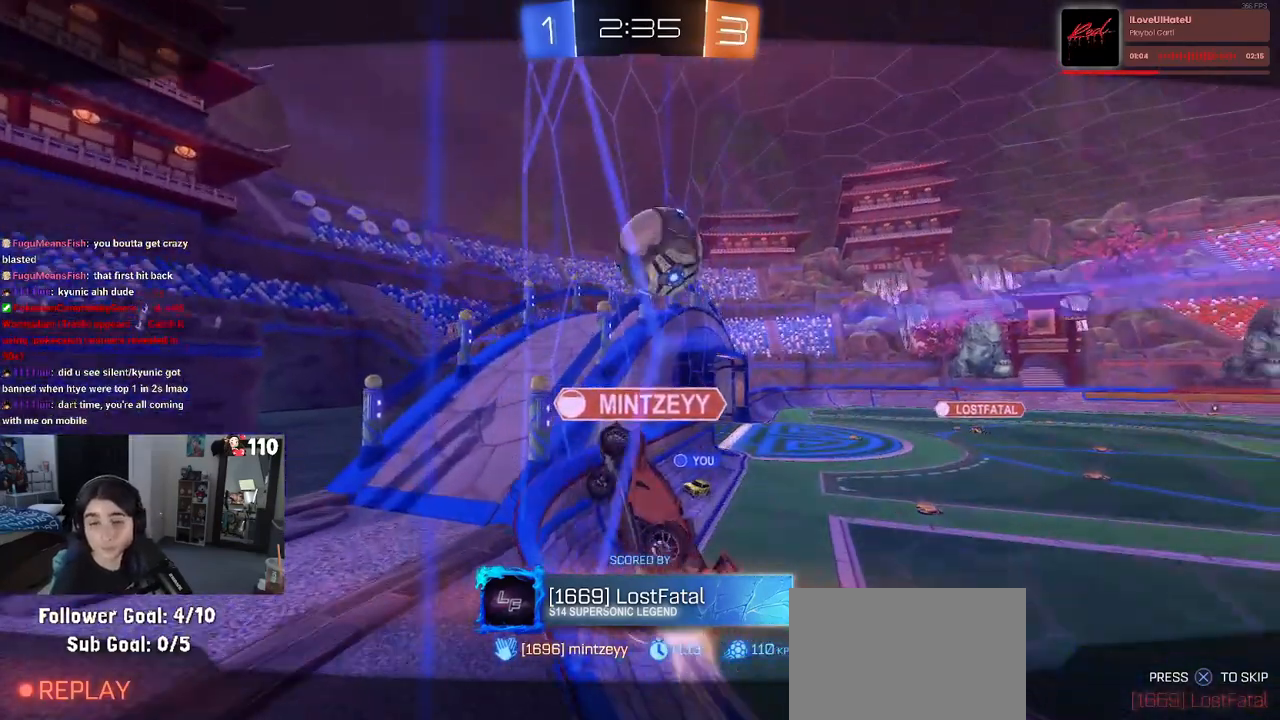
{"buttons": ["CROSS"], "left_stick": "center", "right_stick": "center", "events": [[283, "CROSS", "down"], [367, "CROSS", "up"], [500, "CROSS", "down"]]}
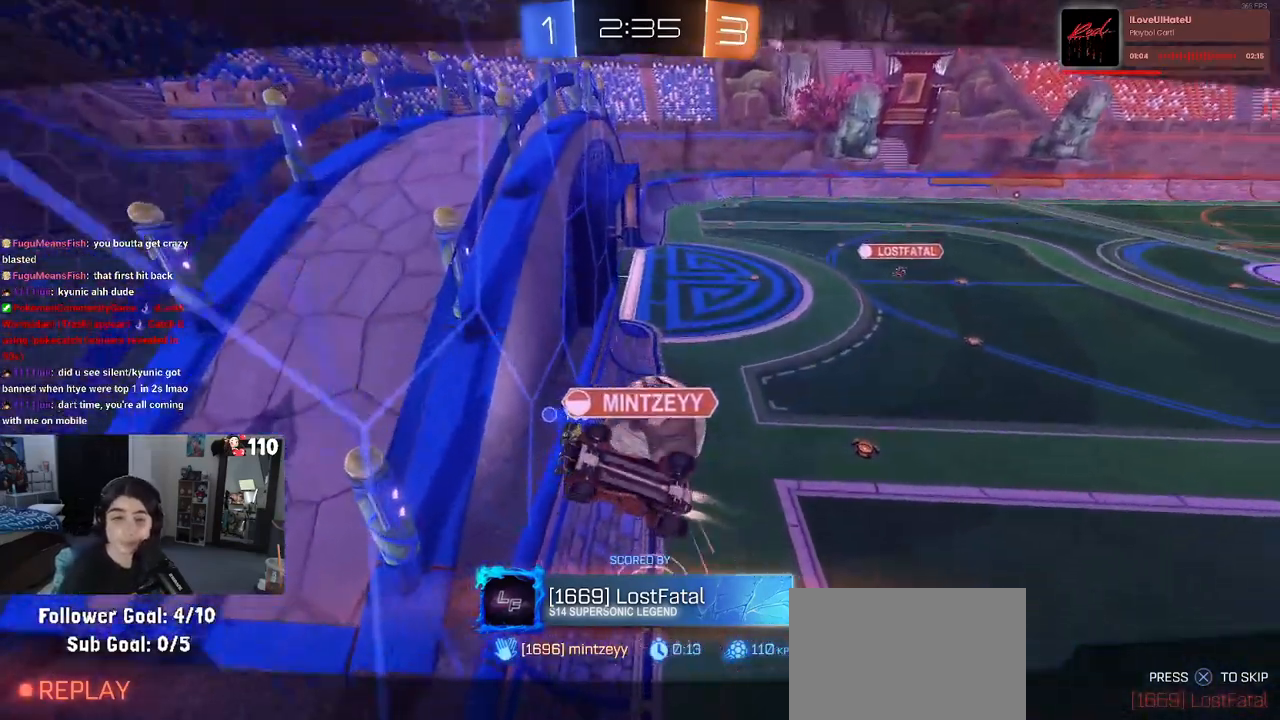
{"buttons": [], "left_stick": "center", "right_stick": "center", "events": [[83, "CROSS", "up"], [200, "CROSS", "down"], [300, "CROSS", "up"], [350, "CROSS", "down"], [467, "CROSS", "up"]]}